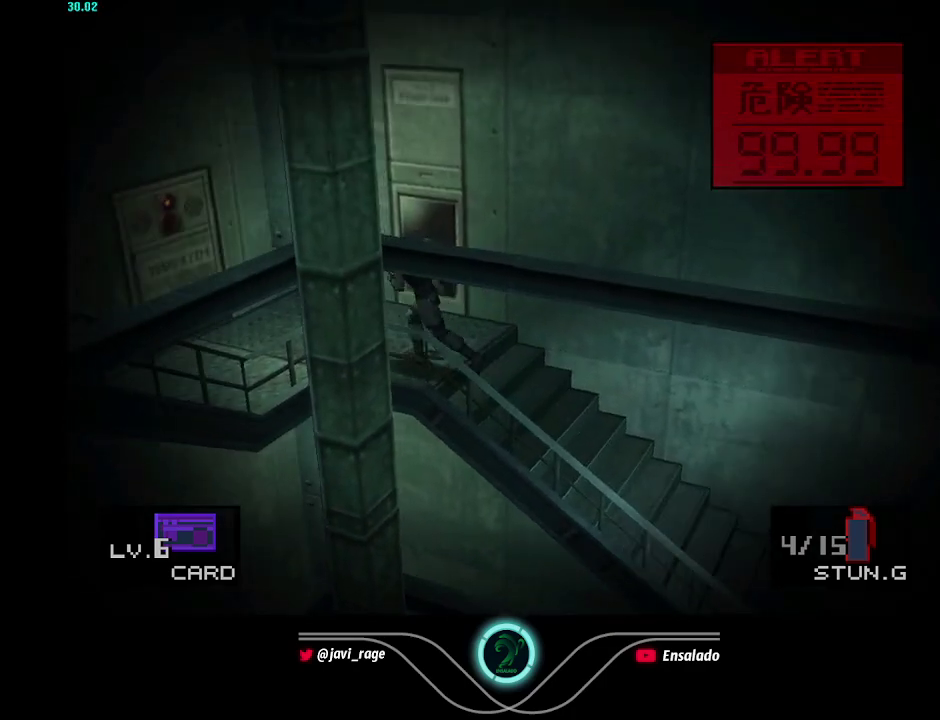
Gameplay with a controller (Xbox layout); each line is a JSON object with the inputs held at the frame after it. "events" lists button and stick changes between this image and that frame as [ms after this image, input, new state], when the widget could be followed in between. Not read: L3 R3.
{"buttons": ["DPAD_DOWN"], "left_stick": "center", "right_stick": "center", "events": [[367, "DPAD_DOWN", "down"], [400, "DPAD_LEFT", "up"]]}
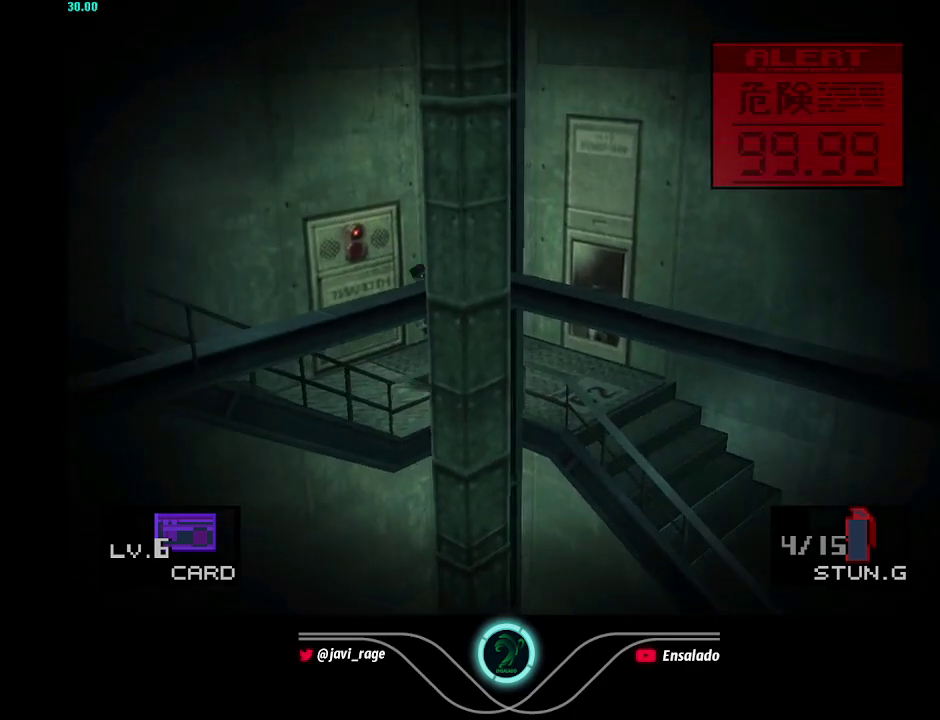
{"buttons": ["DPAD_DOWN", "DPAD_LEFT"], "left_stick": "center", "right_stick": "center", "events": [[100, "DPAD_LEFT", "down"]]}
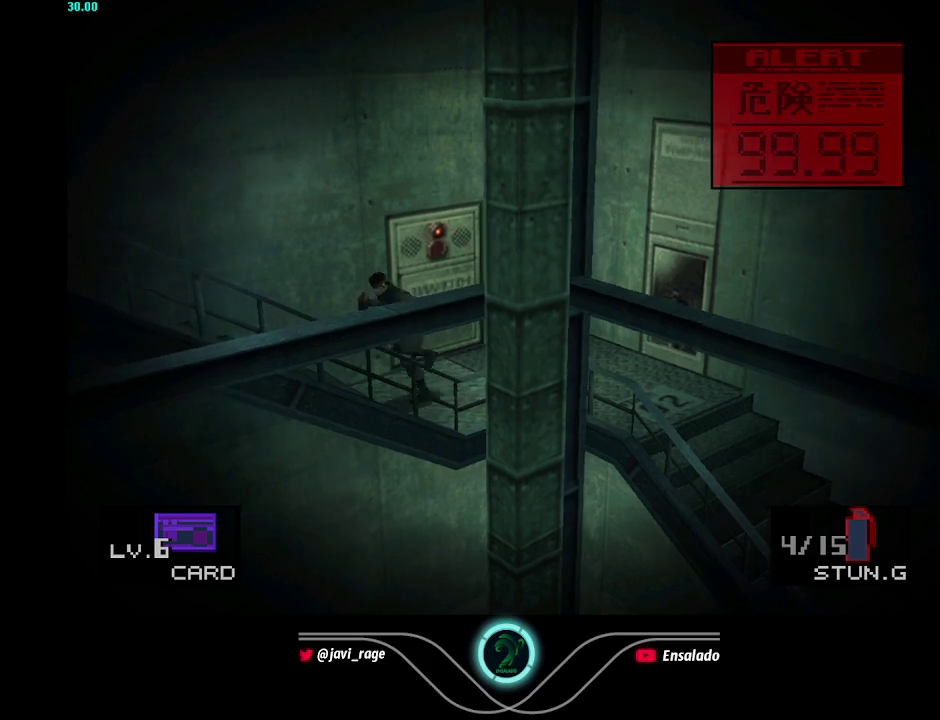
{"buttons": ["DPAD_DOWN", "DPAD_LEFT"], "left_stick": "center", "right_stick": "center", "events": []}
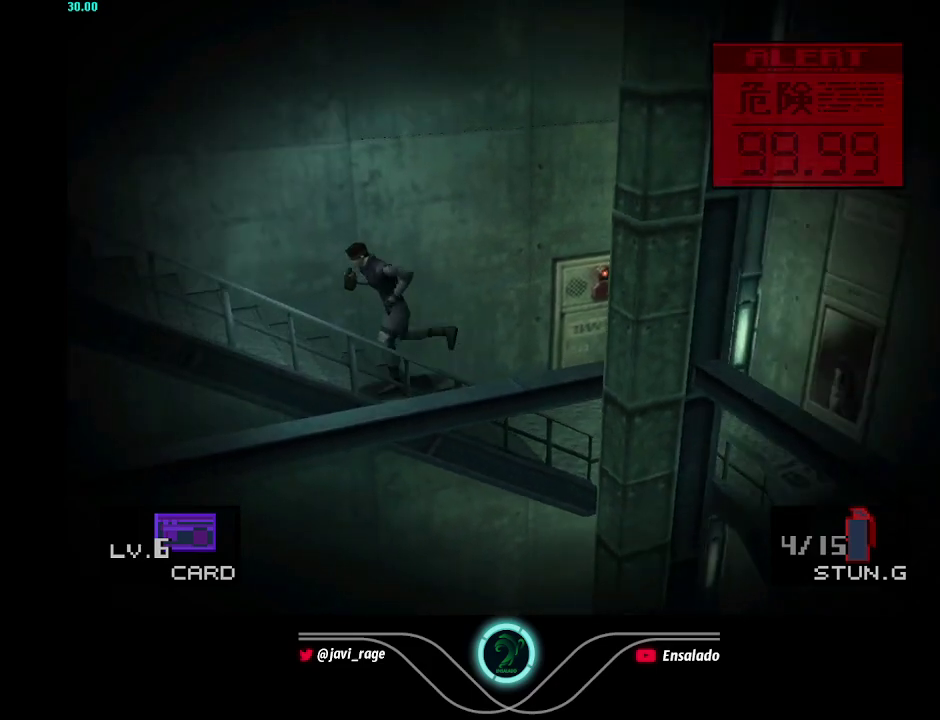
{"buttons": ["DPAD_DOWN", "DPAD_LEFT"], "left_stick": "center", "right_stick": "center", "events": []}
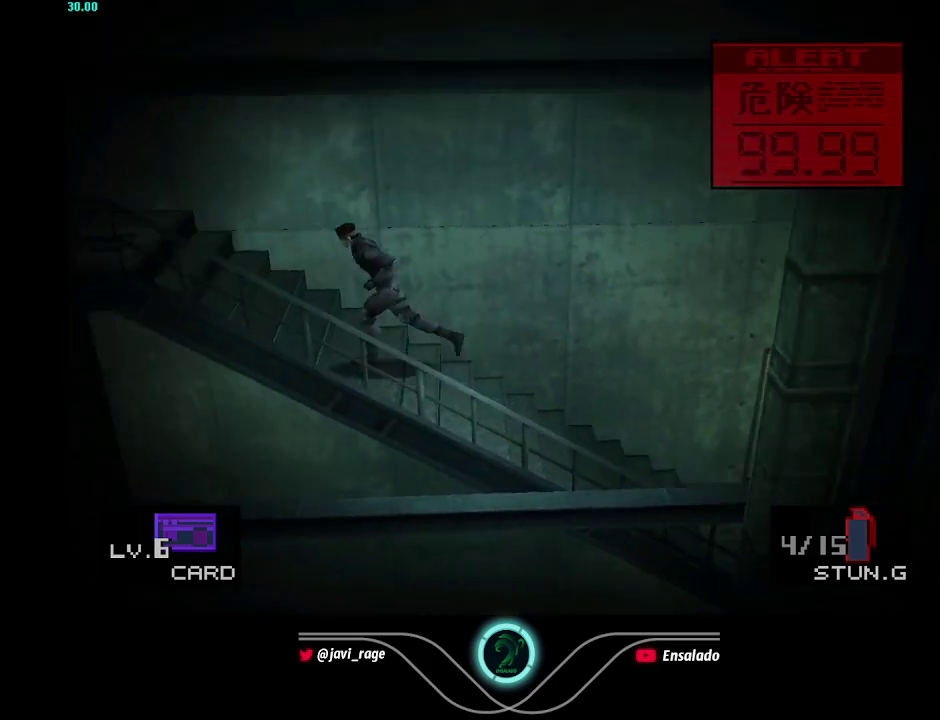
{"buttons": ["DPAD_LEFT"], "left_stick": "center", "right_stick": "center", "events": [[117, "DPAD_DOWN", "up"]]}
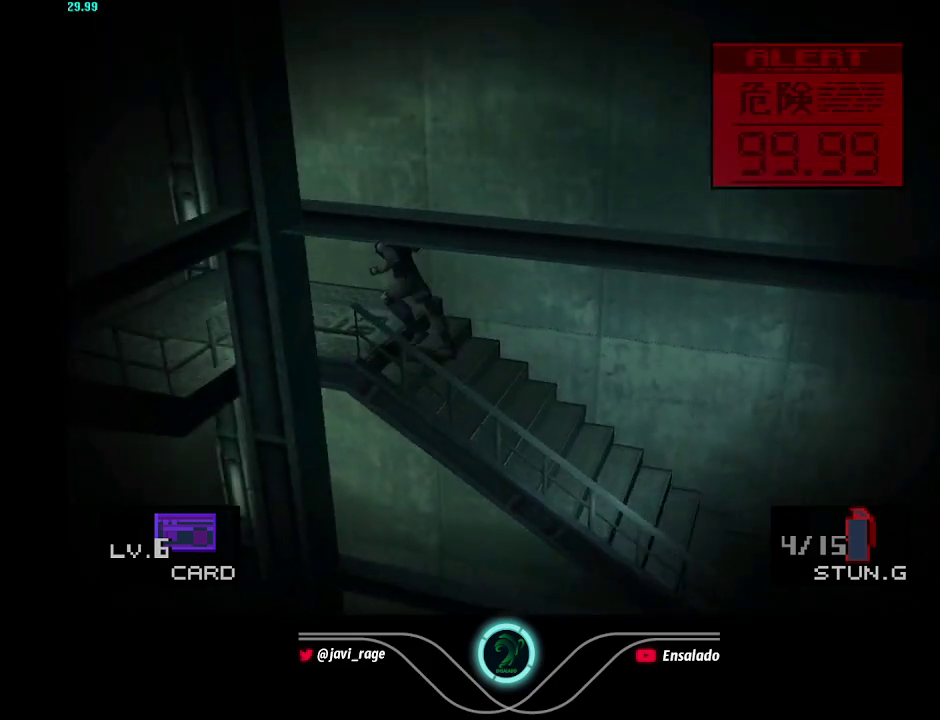
{"buttons": ["DPAD_LEFT"], "left_stick": "center", "right_stick": "center", "events": []}
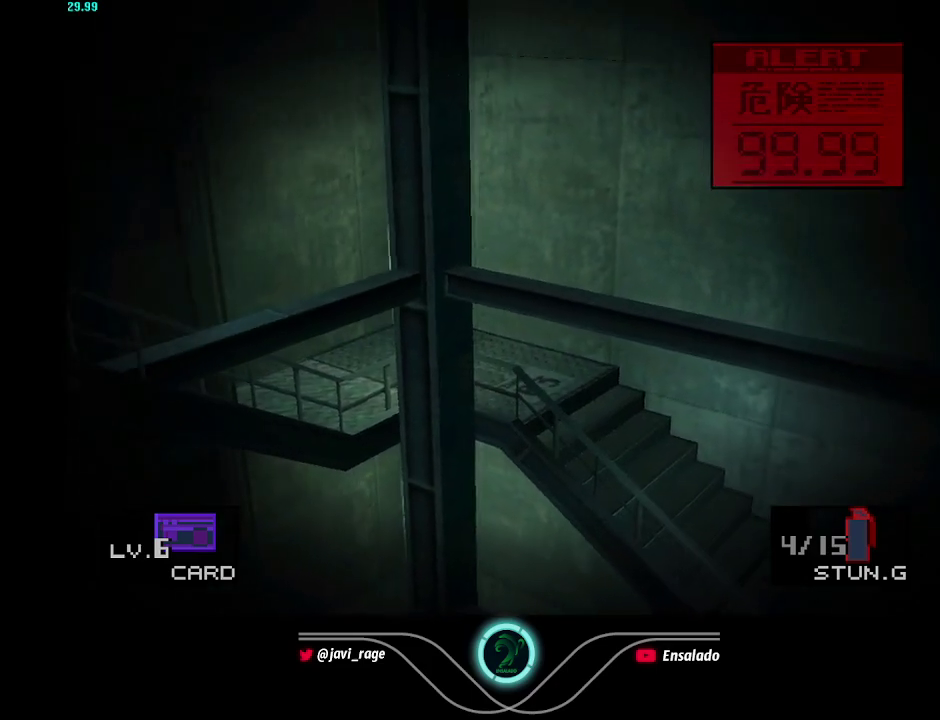
{"buttons": ["DPAD_DOWN", "DPAD_LEFT"], "left_stick": "center", "right_stick": "center", "events": [[67, "DPAD_DOWN", "down"], [84, "DPAD_LEFT", "up"], [351, "DPAD_LEFT", "down"]]}
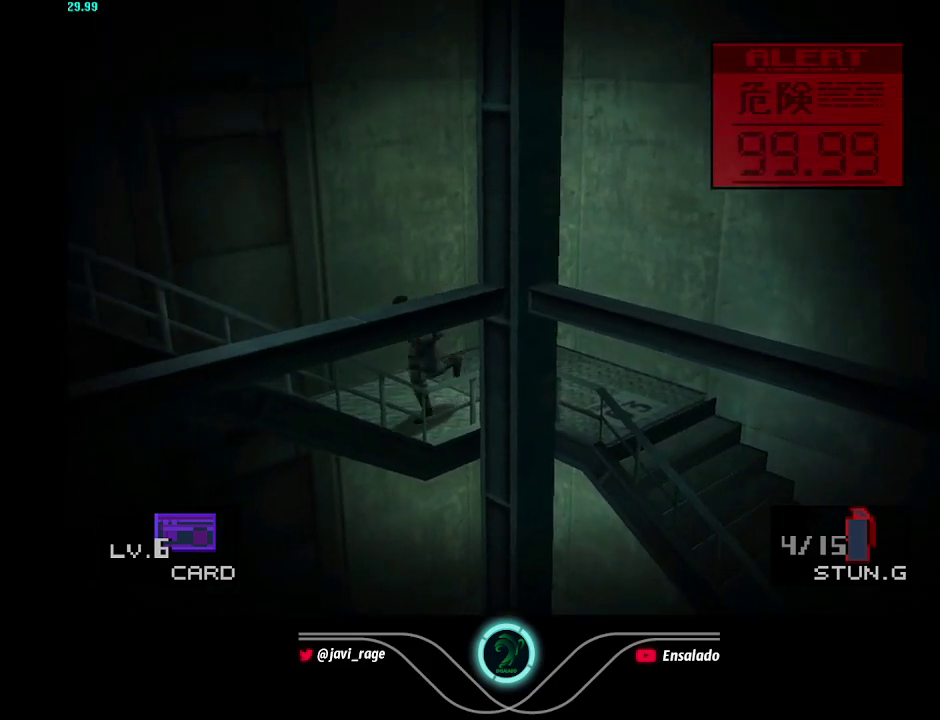
{"buttons": ["DPAD_DOWN", "DPAD_LEFT"], "left_stick": "center", "right_stick": "center", "events": []}
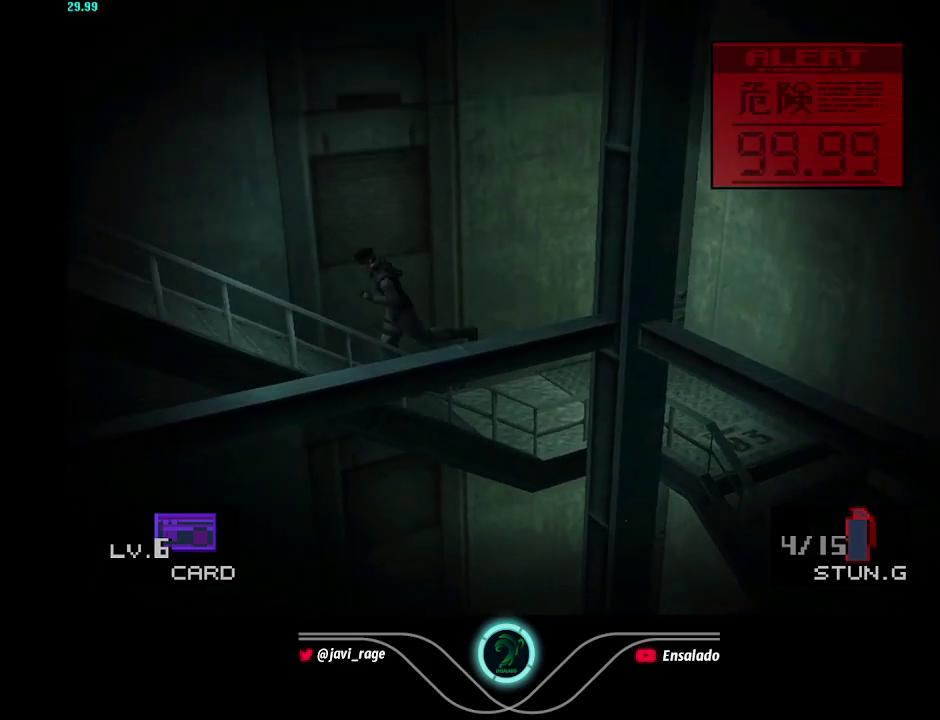
{"buttons": ["DPAD_DOWN", "DPAD_LEFT"], "left_stick": "center", "right_stick": "center", "events": []}
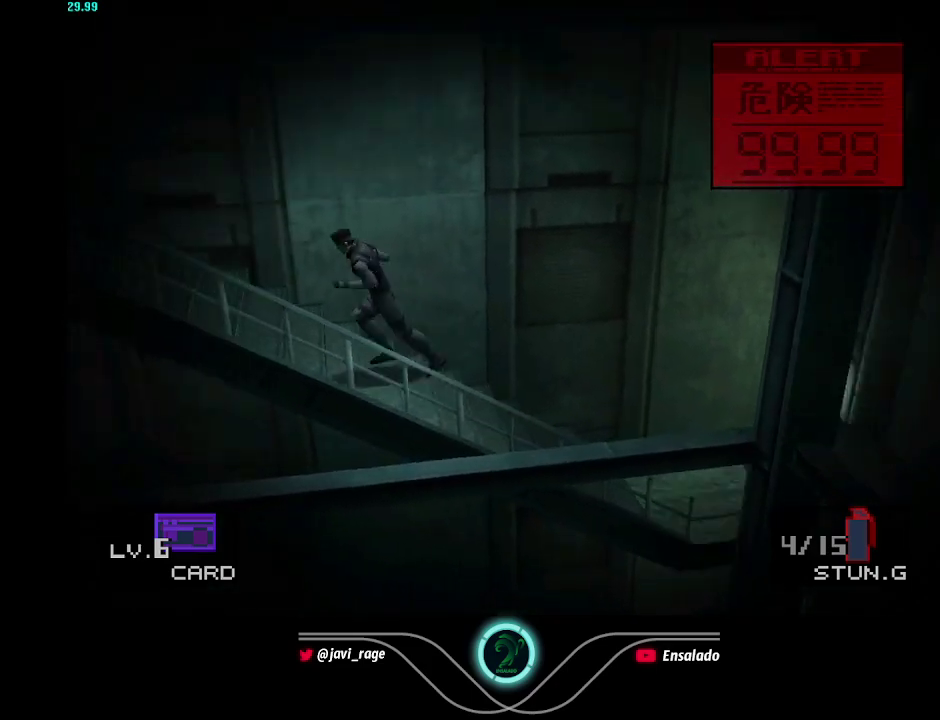
{"buttons": ["DPAD_LEFT"], "left_stick": "center", "right_stick": "center", "events": [[450, "DPAD_DOWN", "up"]]}
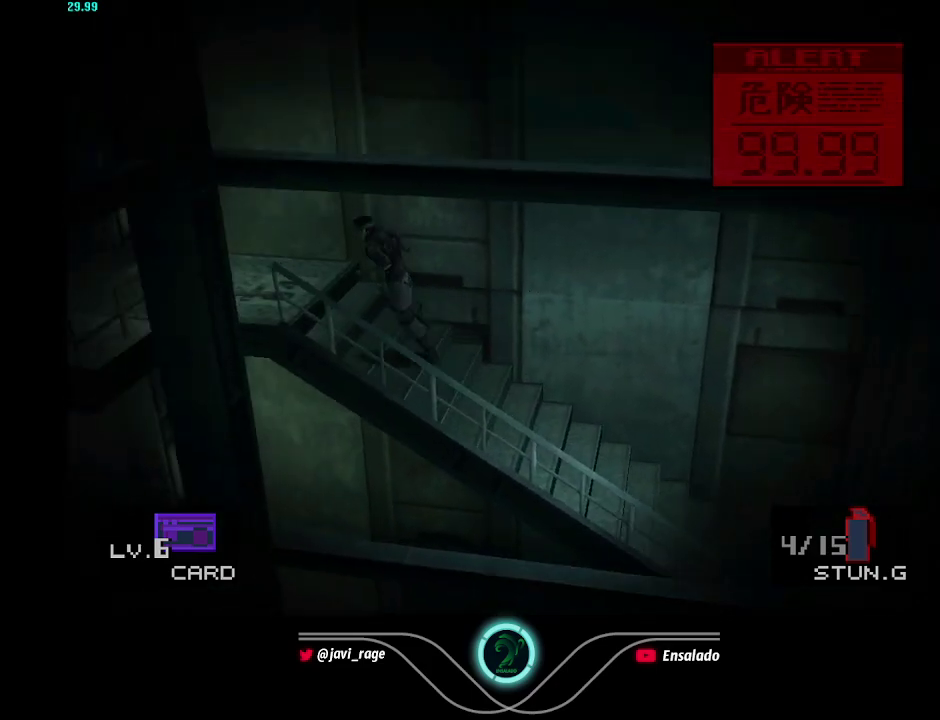
{"buttons": ["DPAD_LEFT"], "left_stick": "center", "right_stick": "center", "events": []}
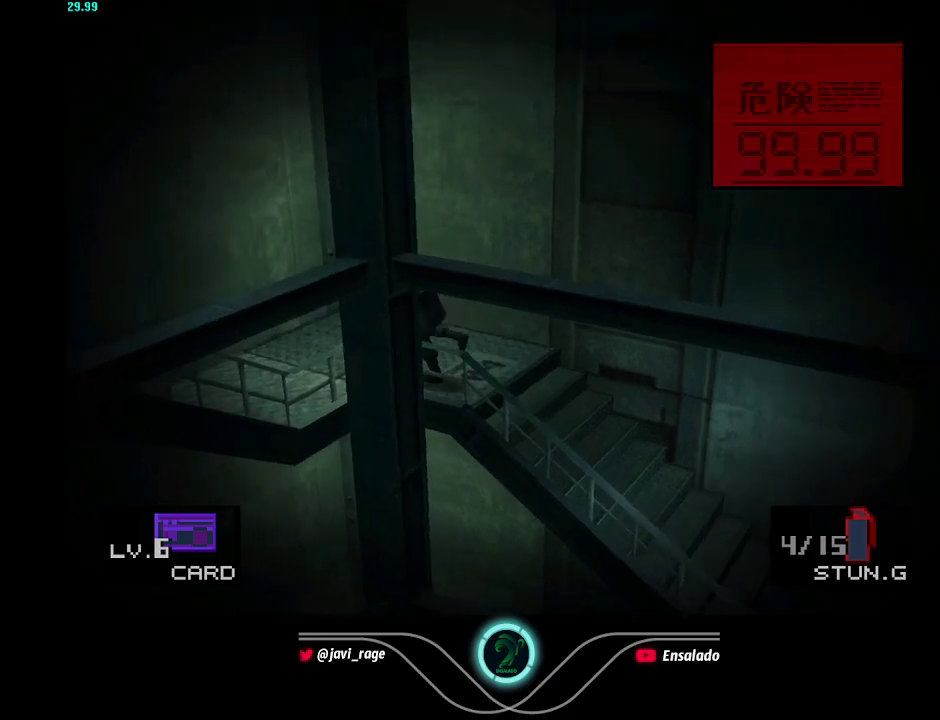
{"buttons": ["DPAD_DOWN", "DPAD_LEFT"], "left_stick": "center", "right_stick": "center", "events": [[183, "DPAD_DOWN", "down"], [200, "DPAD_LEFT", "up"], [417, "DPAD_LEFT", "down"]]}
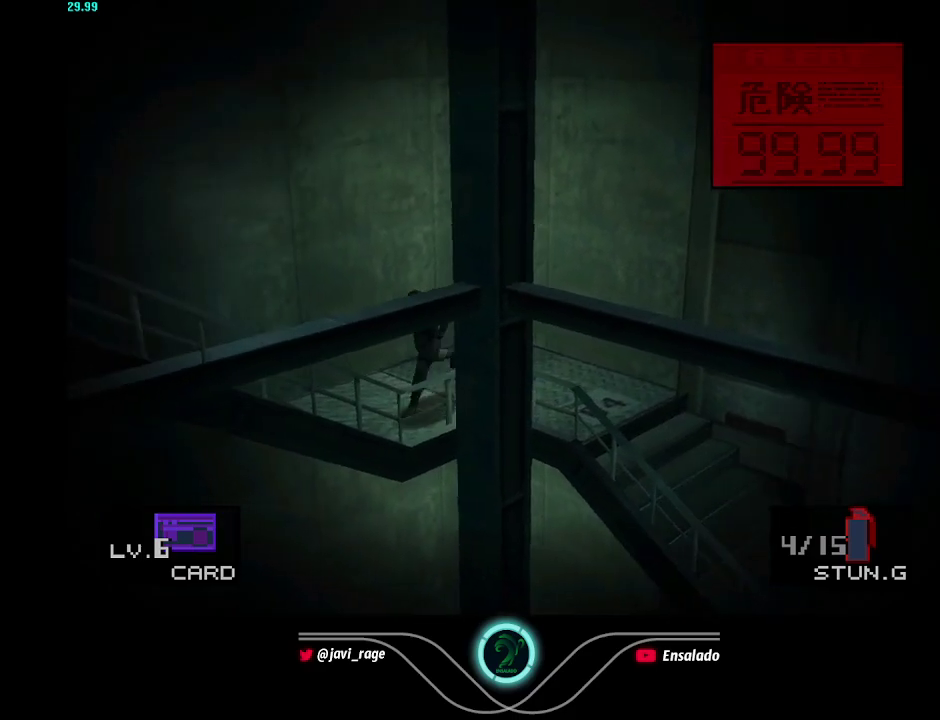
{"buttons": ["DPAD_DOWN", "DPAD_LEFT"], "left_stick": "center", "right_stick": "center", "events": []}
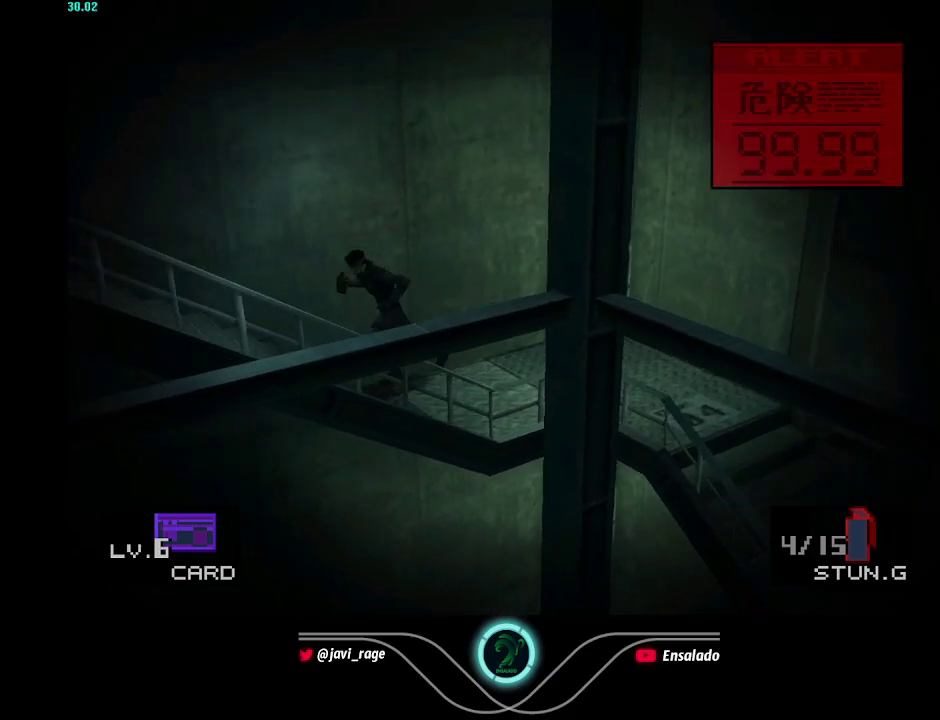
{"buttons": ["DPAD_DOWN", "DPAD_LEFT"], "left_stick": "center", "right_stick": "center", "events": []}
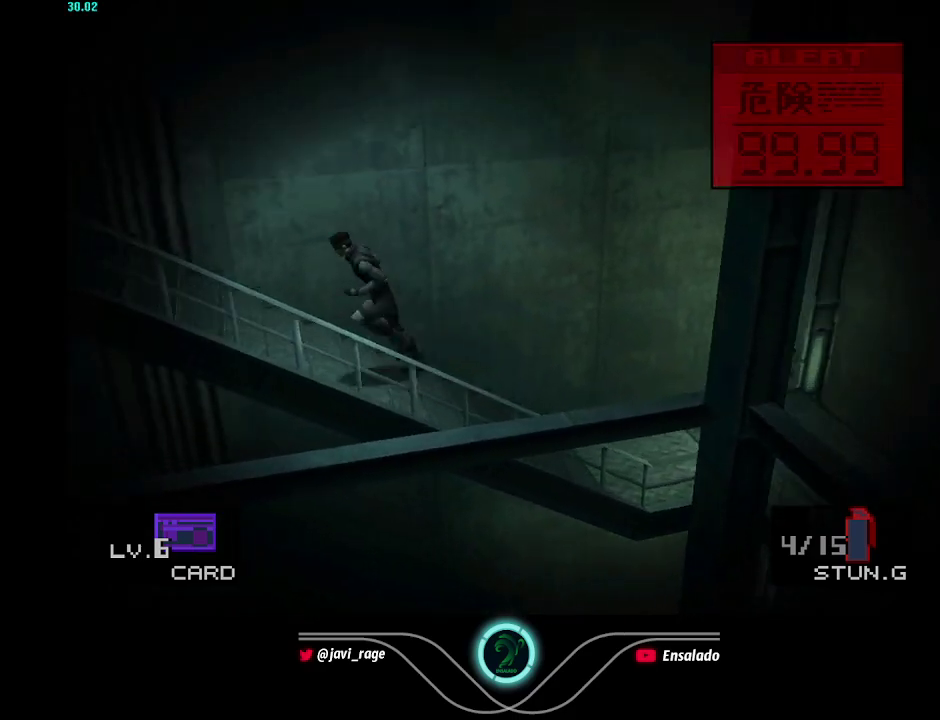
{"buttons": ["DPAD_LEFT"], "left_stick": "center", "right_stick": "center", "events": [[501, "DPAD_DOWN", "up"]]}
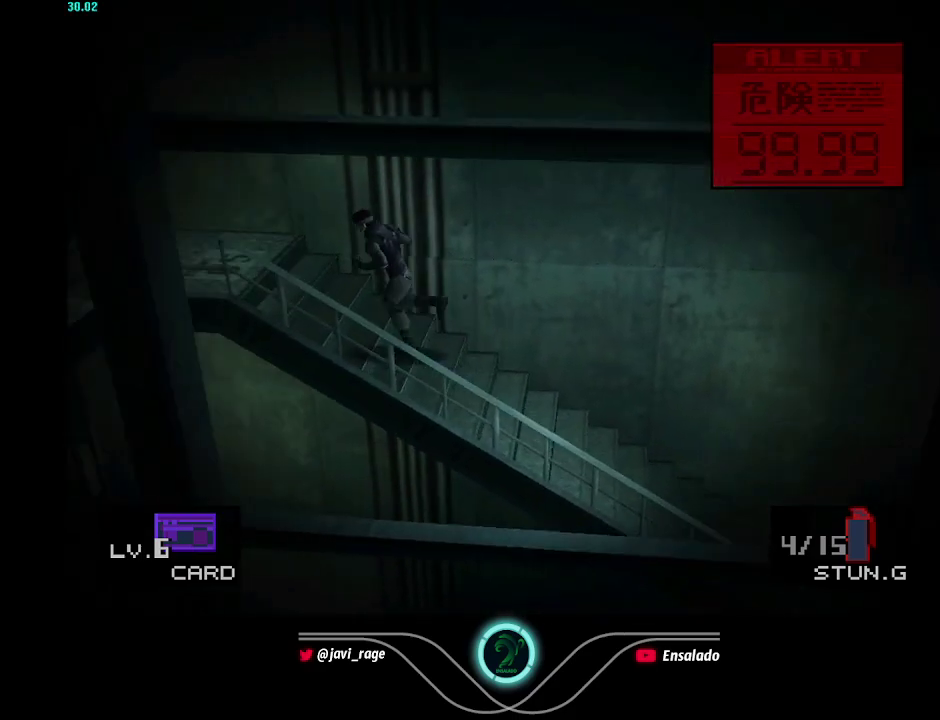
{"buttons": ["DPAD_LEFT"], "left_stick": "center", "right_stick": "center", "events": [[317, "X", "down"], [384, "X", "up"]]}
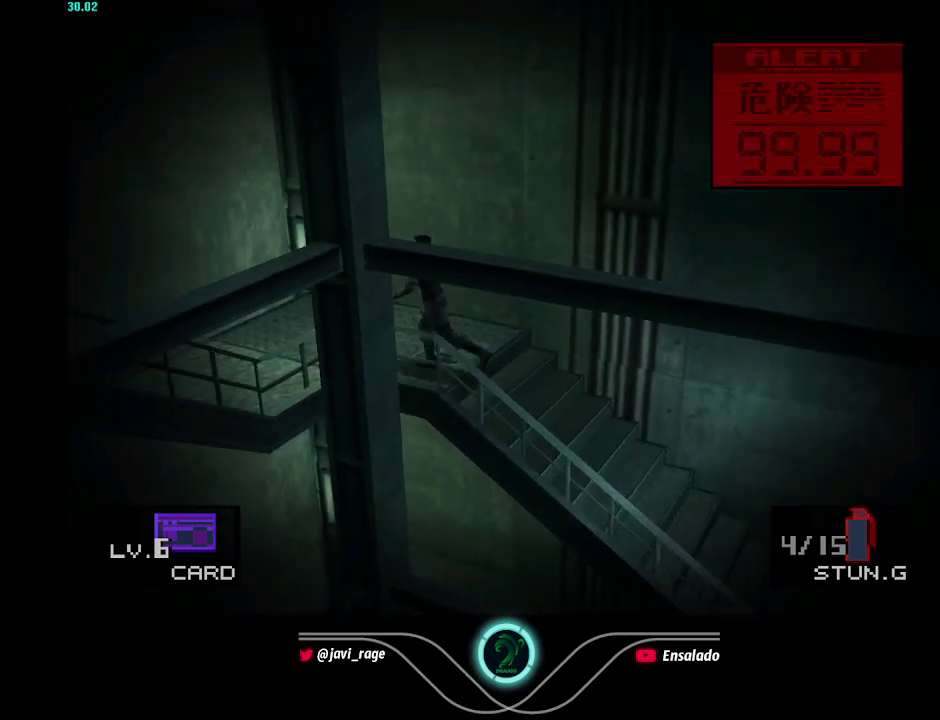
{"buttons": ["DPAD_DOWN"], "left_stick": "center", "right_stick": "center", "events": [[351, "DPAD_DOWN", "down"], [367, "DPAD_LEFT", "up"]]}
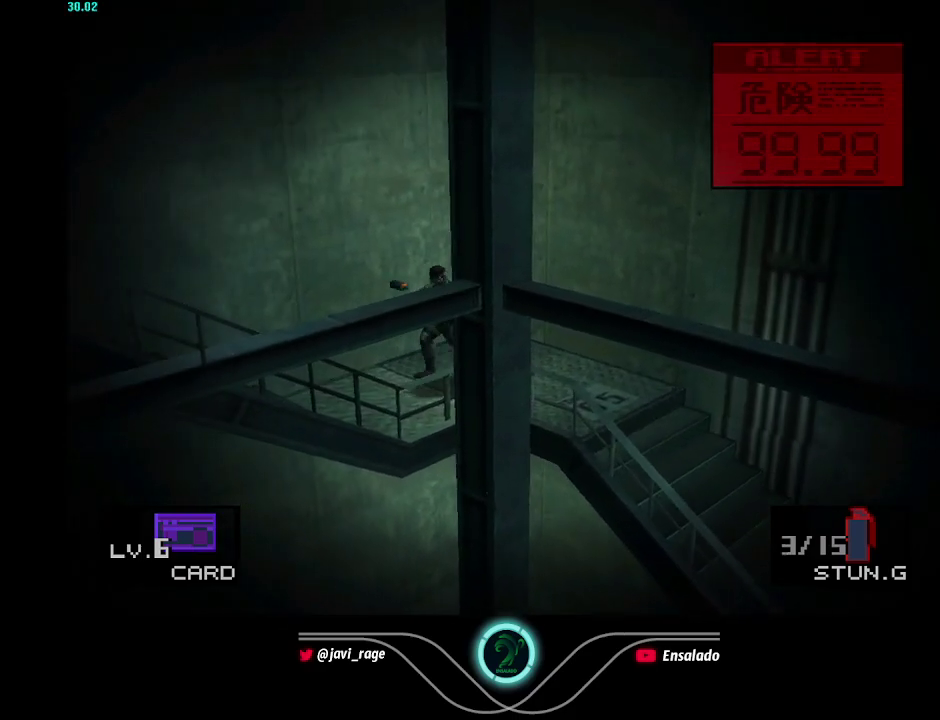
{"buttons": ["DPAD_DOWN", "DPAD_LEFT"], "left_stick": "center", "right_stick": "center", "events": [[133, "DPAD_LEFT", "down"]]}
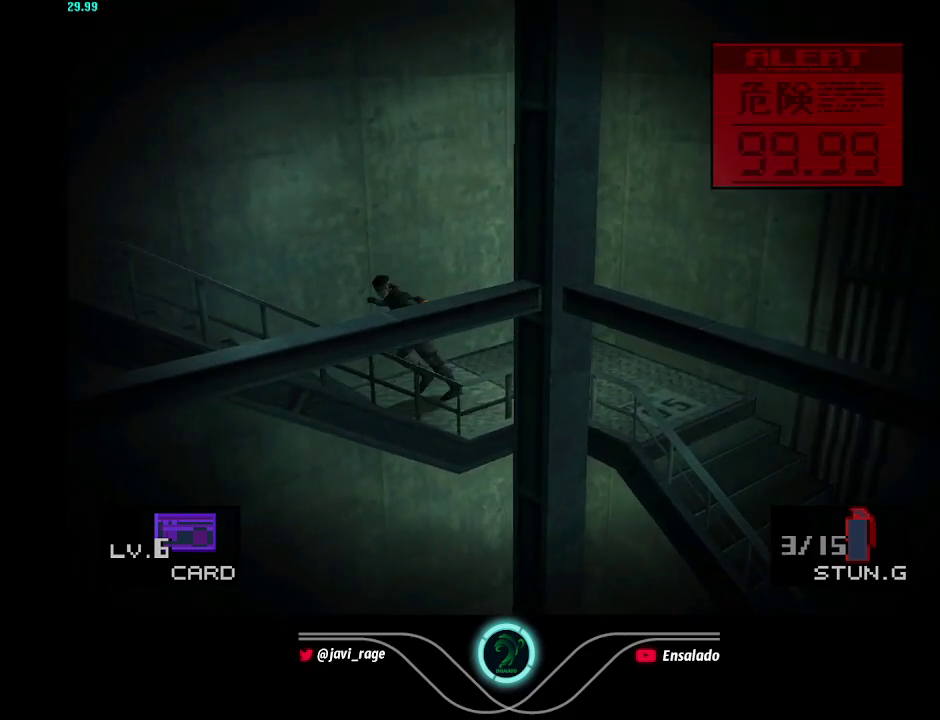
{"buttons": ["DPAD_DOWN", "DPAD_LEFT"], "left_stick": "center", "right_stick": "center", "events": []}
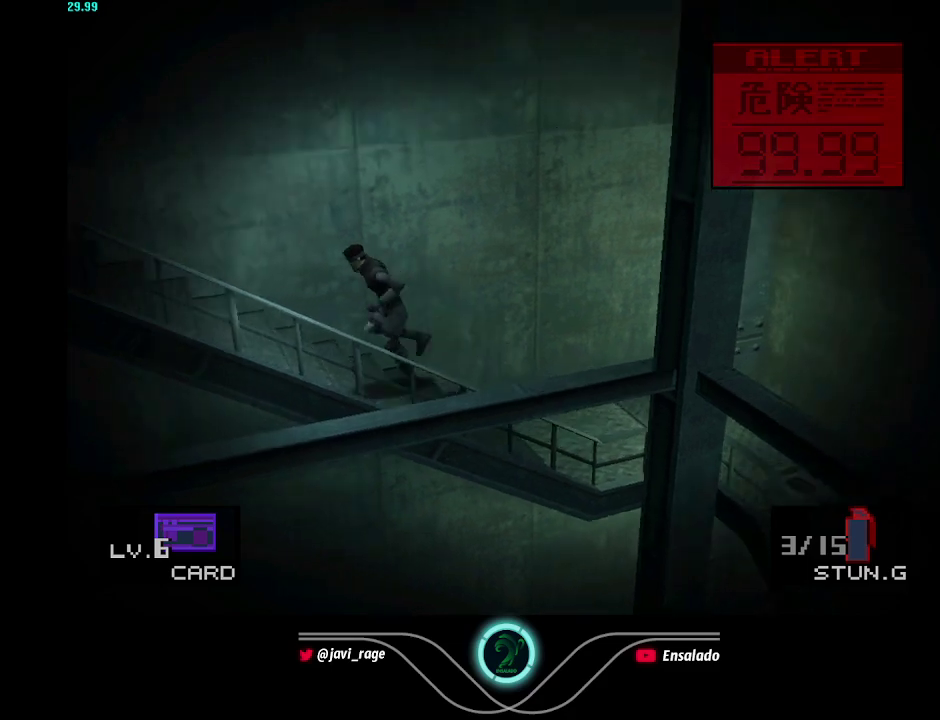
{"buttons": ["DPAD_DOWN", "DPAD_LEFT"], "left_stick": "center", "right_stick": "center", "events": []}
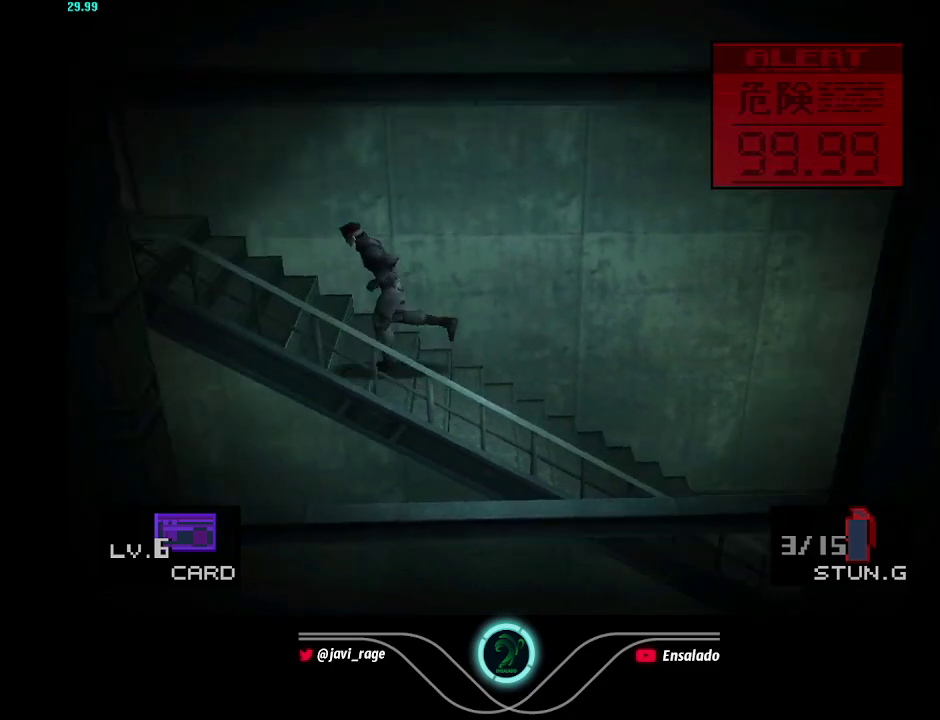
{"buttons": ["DPAD_LEFT"], "left_stick": "center", "right_stick": "center", "events": [[167, "DPAD_DOWN", "up"]]}
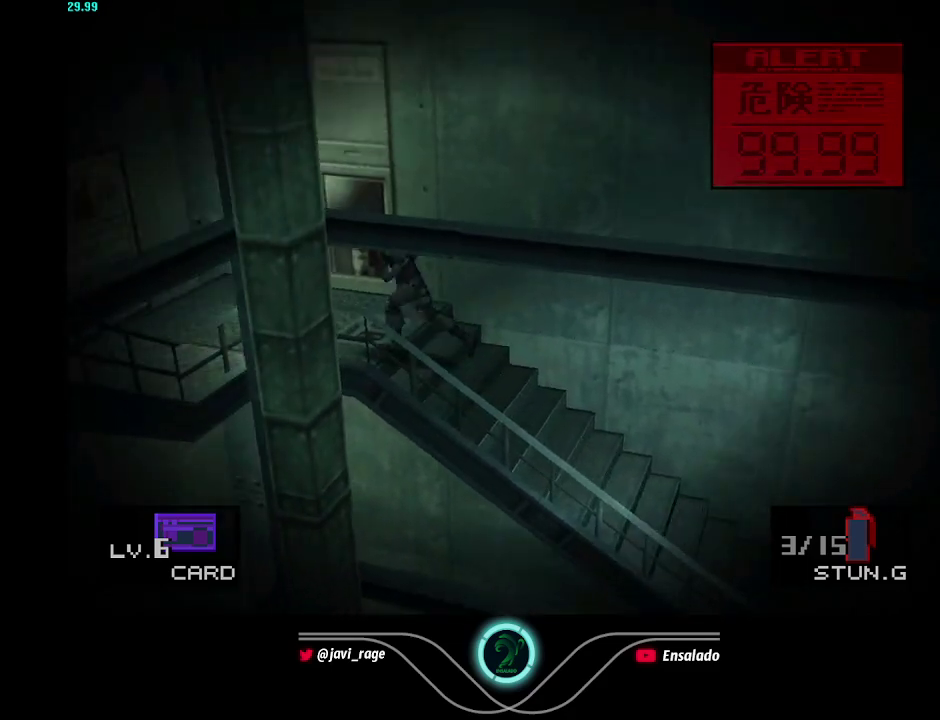
{"buttons": ["DPAD_DOWN"], "left_stick": "center", "right_stick": "center", "events": [[467, "DPAD_DOWN", "down"], [500, "DPAD_LEFT", "up"]]}
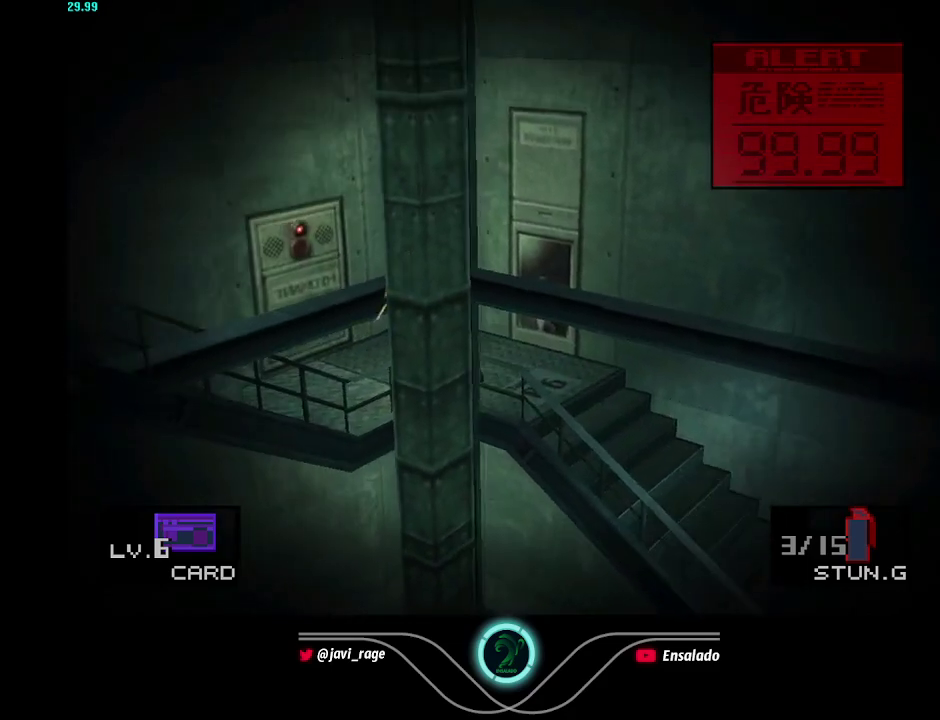
{"buttons": ["DPAD_DOWN", "DPAD_LEFT"], "left_stick": "center", "right_stick": "center", "events": [[251, "DPAD_LEFT", "down"]]}
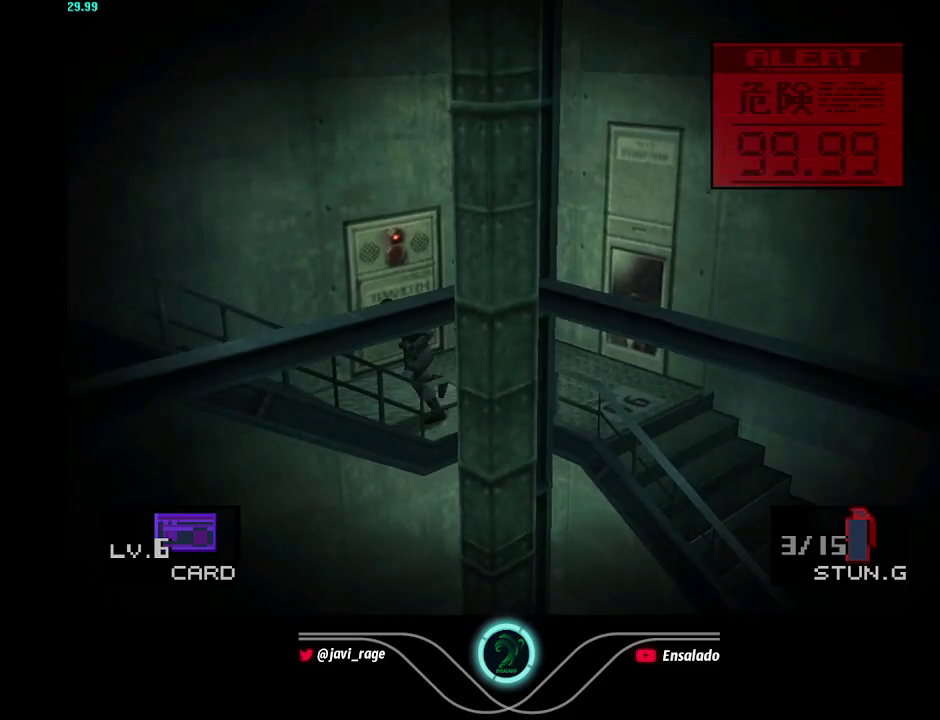
{"buttons": ["DPAD_DOWN", "DPAD_LEFT"], "left_stick": "center", "right_stick": "center", "events": []}
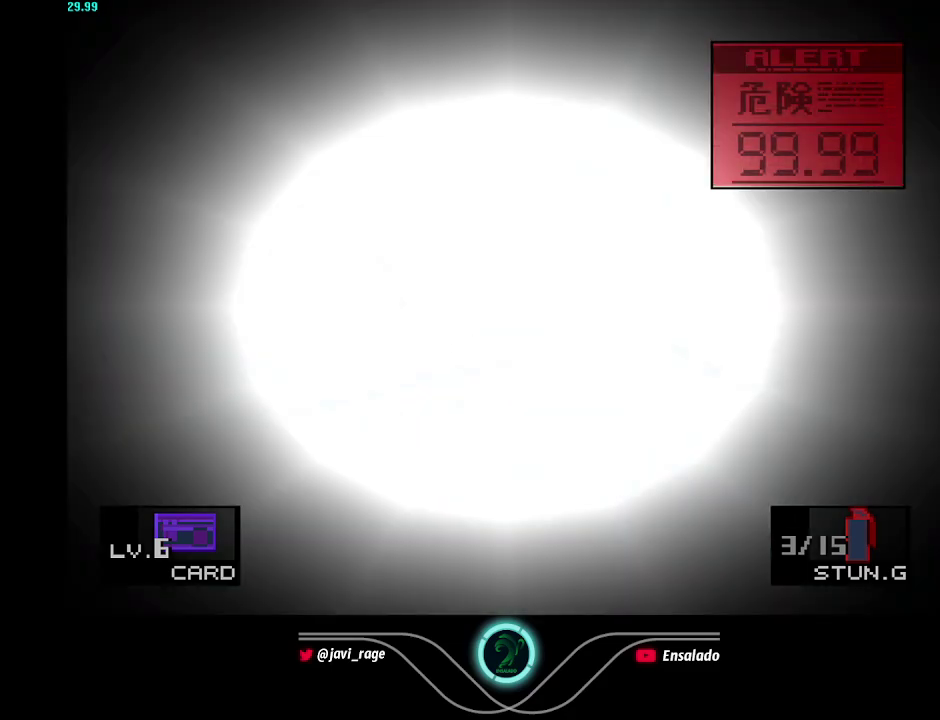
{"buttons": ["DPAD_DOWN", "DPAD_LEFT"], "left_stick": "center", "right_stick": "center", "events": []}
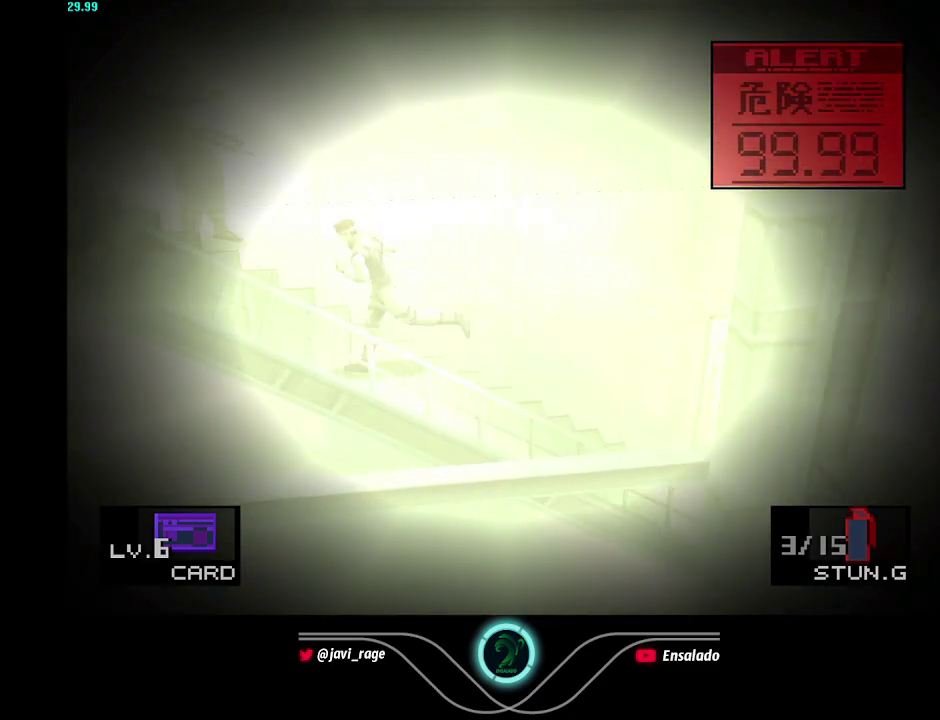
{"buttons": ["DPAD_LEFT"], "left_stick": "center", "right_stick": "center", "events": [[17, "DPAD_DOWN", "up"]]}
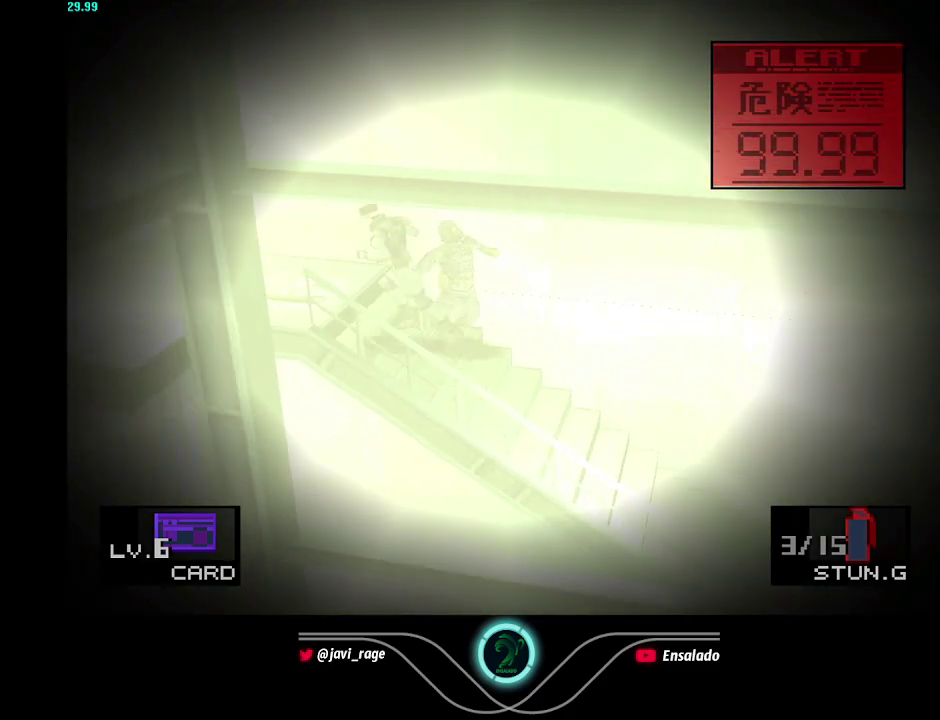
{"buttons": ["DPAD_LEFT"], "left_stick": "center", "right_stick": "center", "events": []}